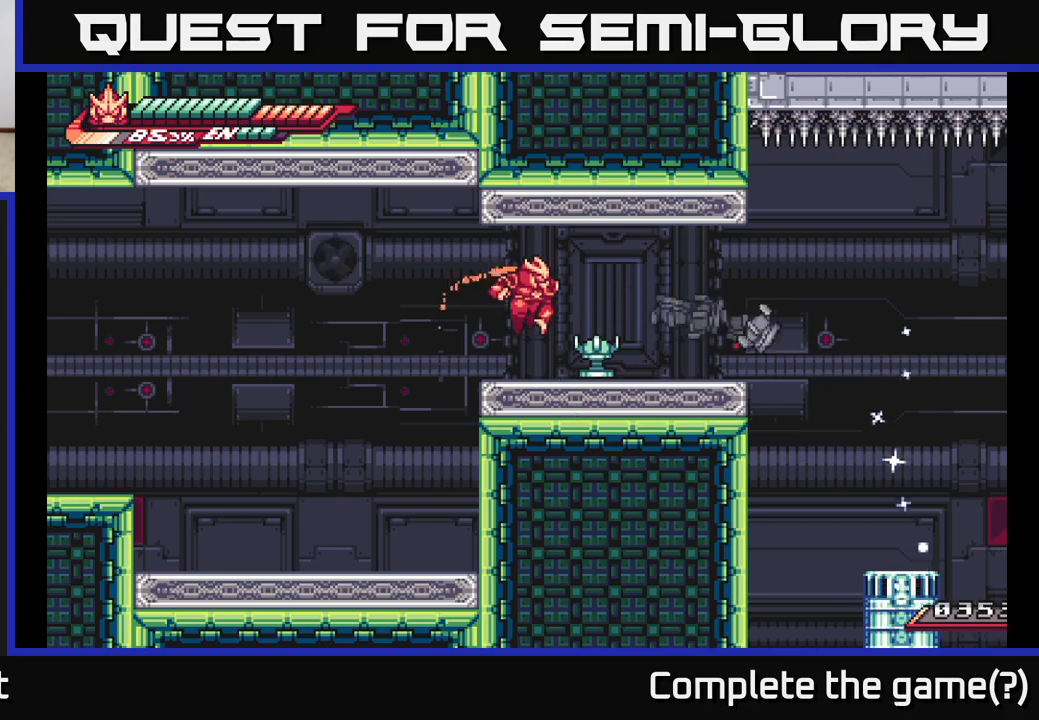
Gameplay with a controller (Xbox layout); each line is a JSON object with the inputs held at the frame after it. "events" lists button and stick changes between this image and that frame as [ms after this image, input, new state], when the widget could be followed in between.
{"buttons": ["X"], "left_stick": "center", "right_stick": "center", "events": [[17, "X", "up"], [117, "X", "down"], [217, "X", "up"], [300, "X", "down"], [400, "X", "up"], [500, "X", "down"]]}
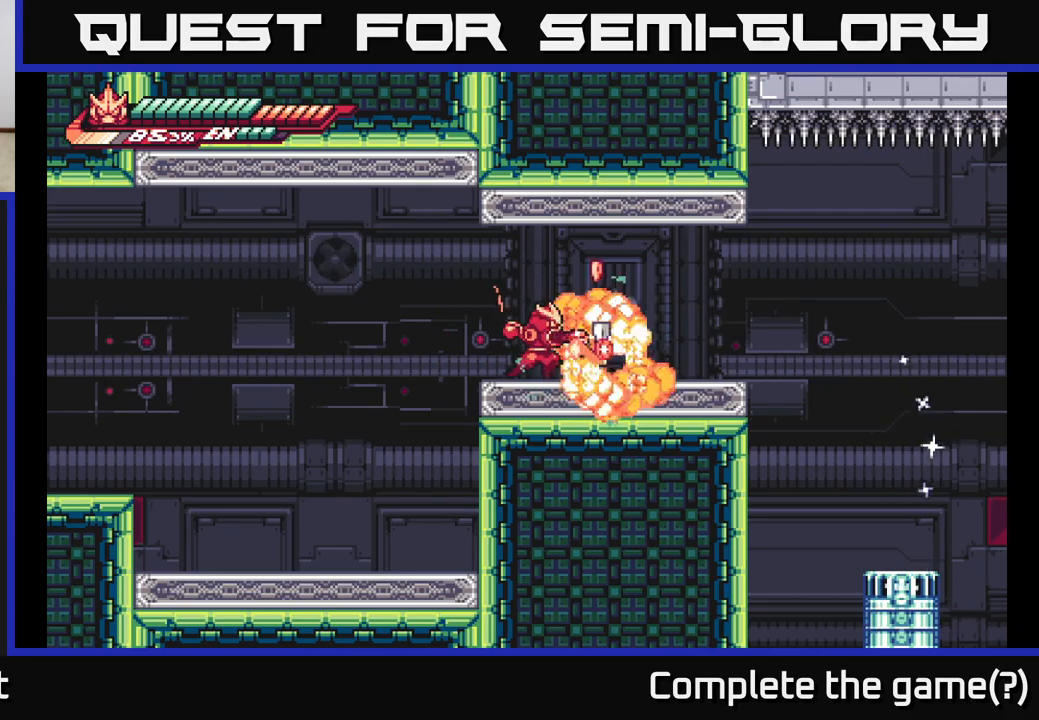
{"buttons": [], "left_stick": "center", "right_stick": "center", "events": [[100, "X", "up"], [200, "X", "down"], [283, "X", "up"]]}
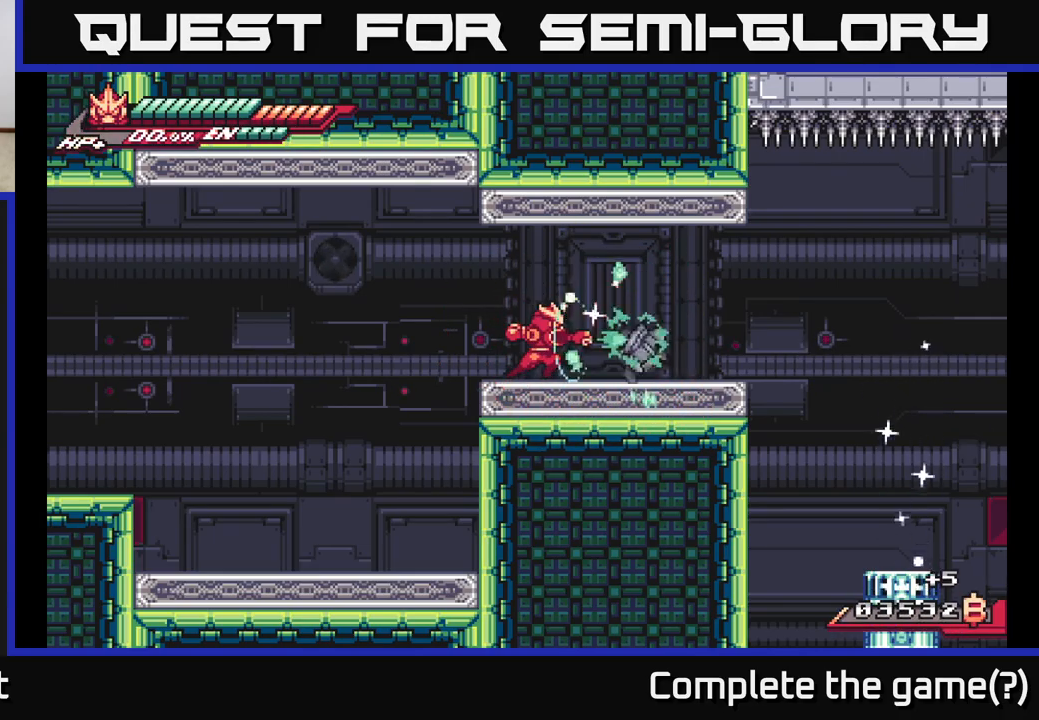
{"buttons": ["R2"], "left_stick": "right", "right_stick": "center", "events": [[333, "left_stick", "right"], [400, "R2", "down"]]}
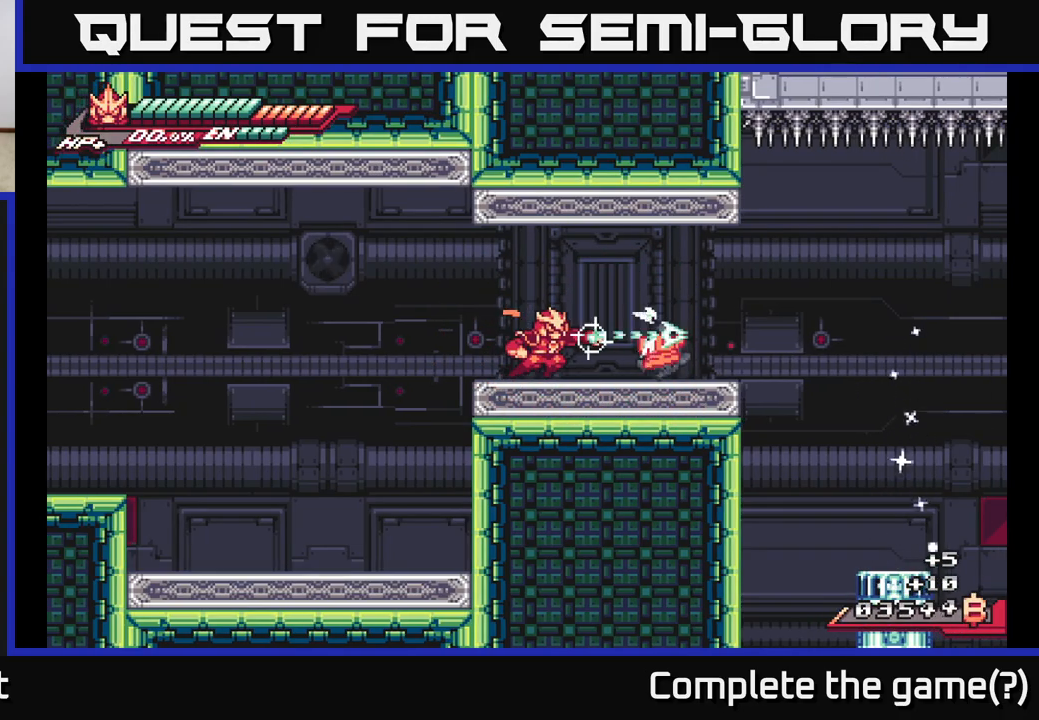
{"buttons": [], "left_stick": "center", "right_stick": "center", "events": [[183, "L2", "down"], [333, "R2", "up"], [333, "X", "down"], [400, "L2", "up"], [400, "X", "up"], [500, "left_stick", "center"]]}
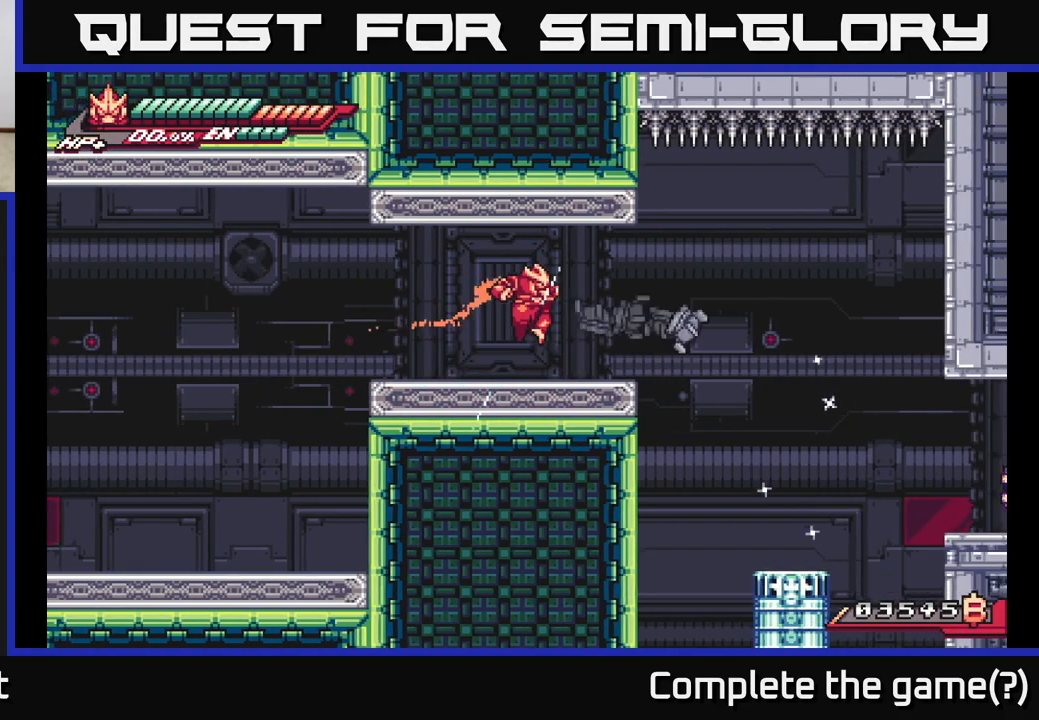
{"buttons": ["L2"], "left_stick": "right", "right_stick": "center", "events": [[50, "left_stick", "left"], [217, "left_stick", "center"], [267, "left_stick", "right"], [433, "L2", "down"]]}
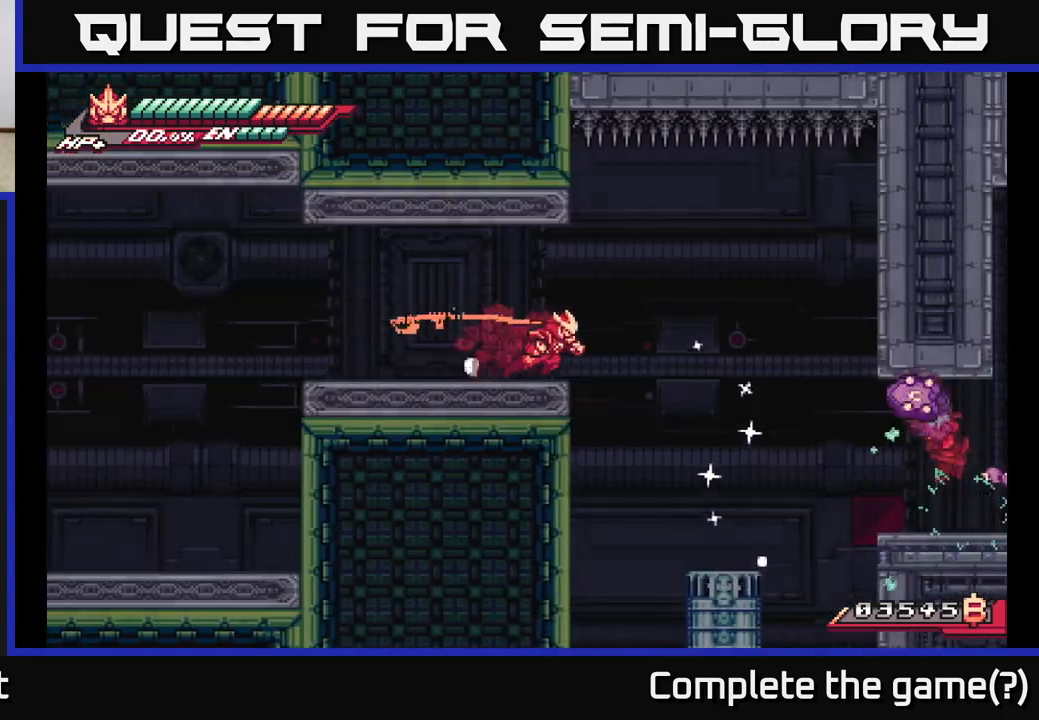
{"buttons": ["L2"], "left_stick": "right", "right_stick": "center", "events": [[117, "A", "down"], [233, "A", "up"]]}
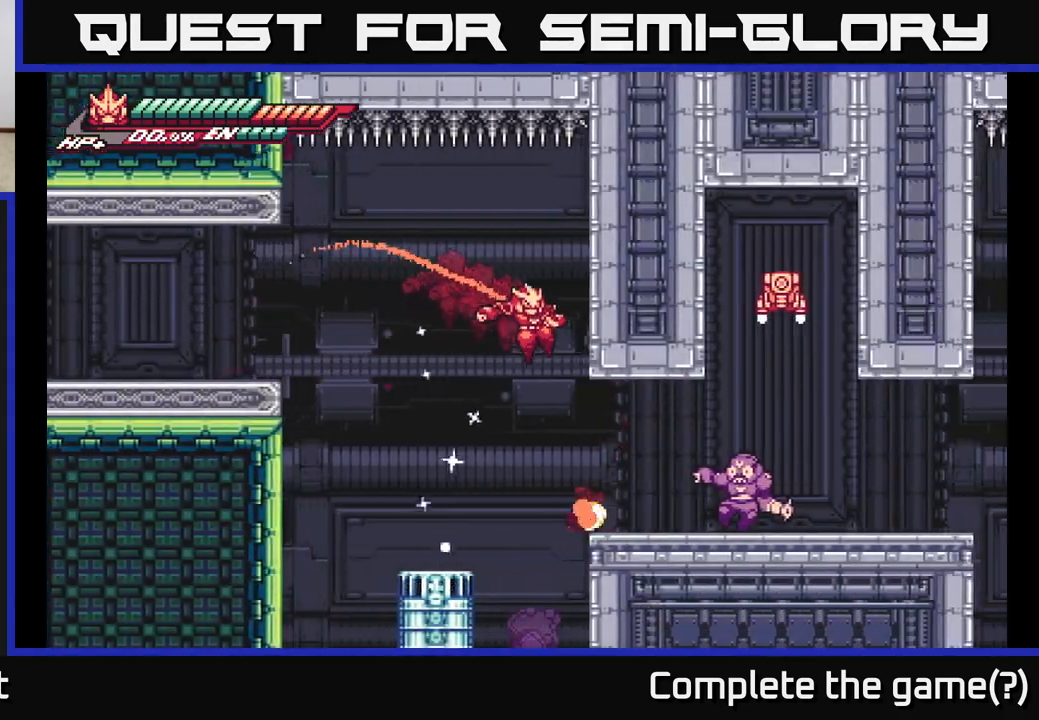
{"buttons": ["X"], "left_stick": "right", "right_stick": "center", "events": [[217, "X", "down"], [233, "L2", "up"], [350, "X", "up"], [467, "X", "down"]]}
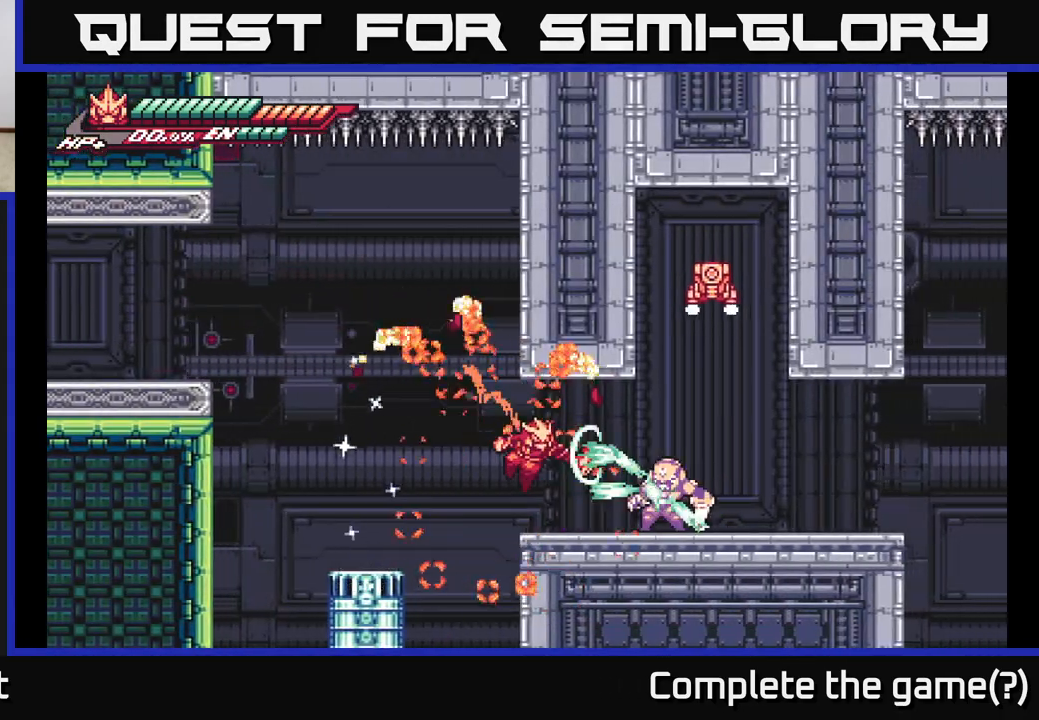
{"buttons": ["X"], "left_stick": "center", "right_stick": "center", "events": [[83, "X", "up"], [150, "left_stick", "center"], [167, "X", "down"], [283, "X", "up"], [400, "X", "down"]]}
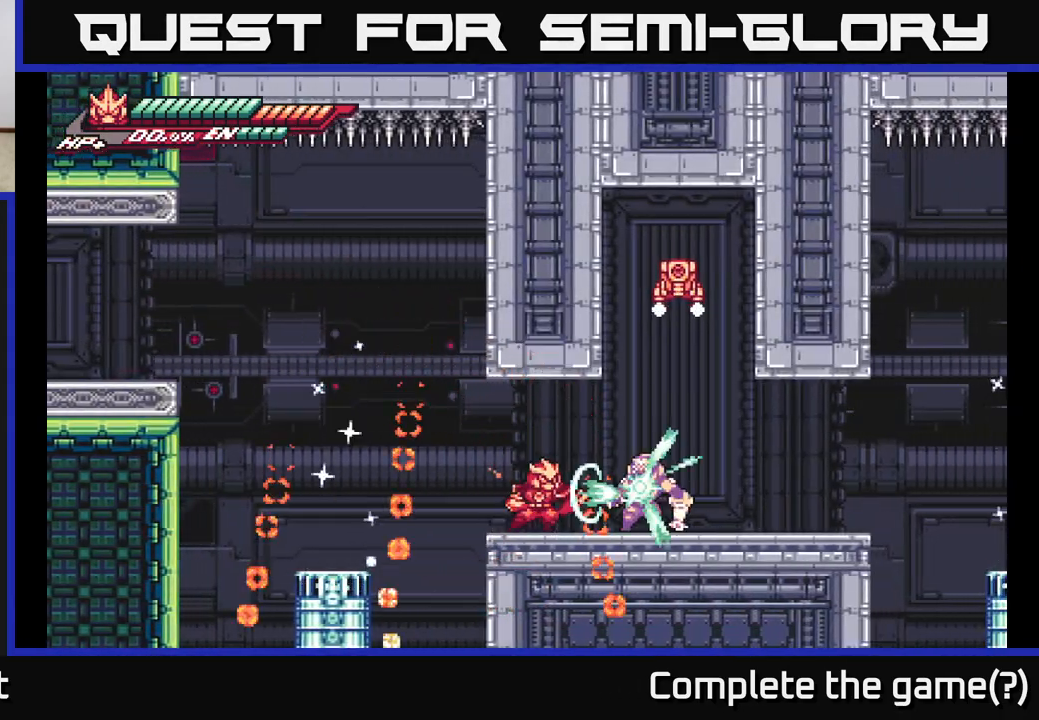
{"buttons": [], "left_stick": "center", "right_stick": "center", "events": [[17, "X", "up"], [83, "left_stick", "right"], [117, "X", "down"], [250, "X", "up"], [250, "left_stick", "center"]]}
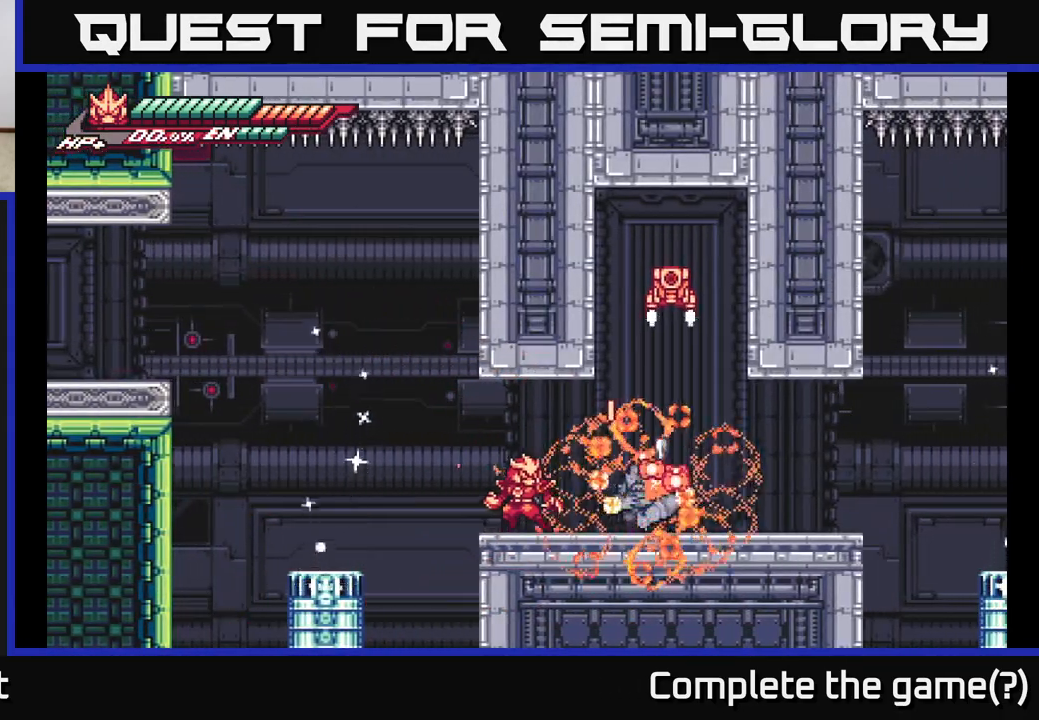
{"buttons": ["R2"], "left_stick": "right", "right_stick": "center", "events": [[33, "left_stick", "right"], [100, "R2", "down"]]}
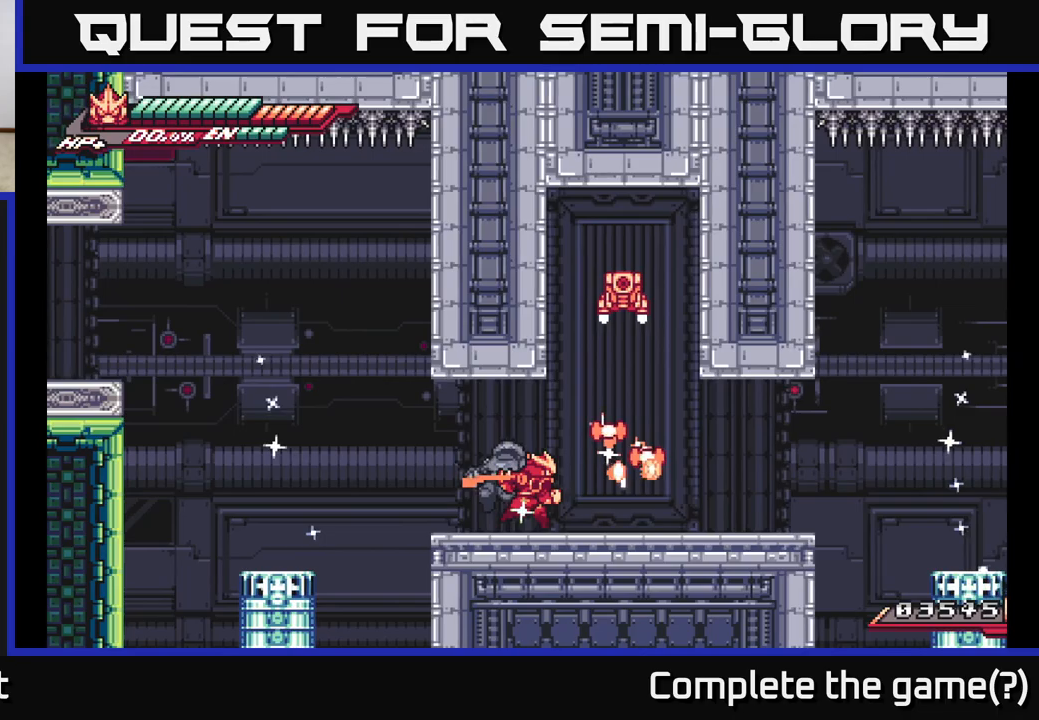
{"buttons": [], "left_stick": "down-right", "right_stick": "center", "events": [[133, "A", "down"], [217, "left_stick", "up"], [250, "A", "up"], [267, "R2", "up"], [417, "left_stick", "right"], [467, "left_stick", "down-right"]]}
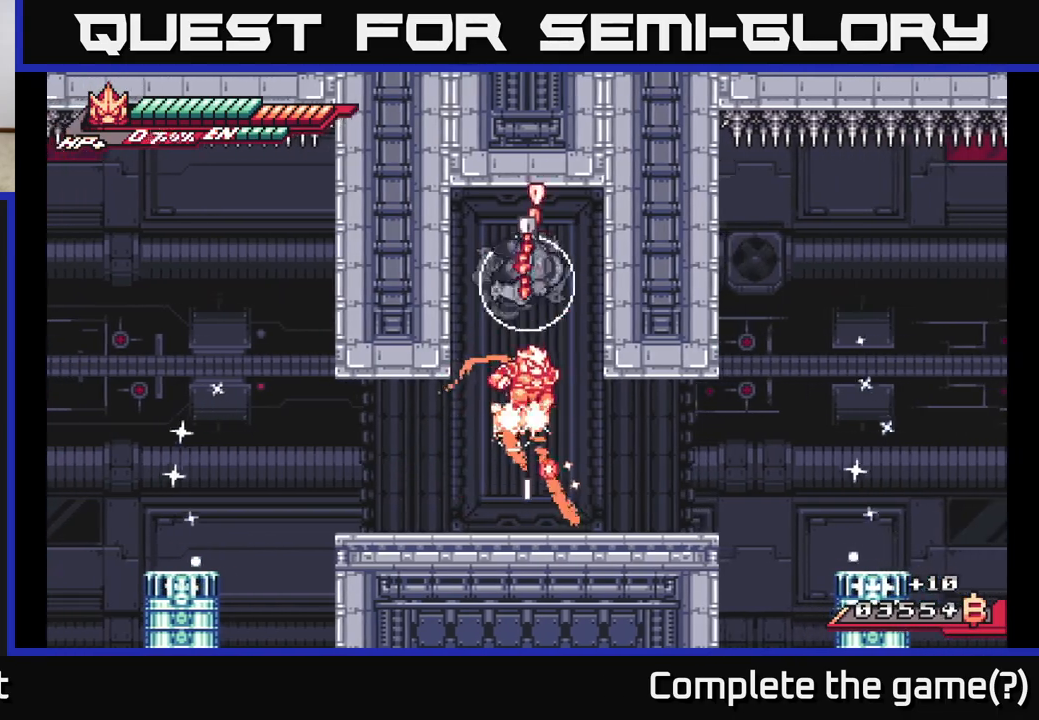
{"buttons": ["L2"], "left_stick": "right", "right_stick": "center", "events": [[217, "left_stick", "center"], [350, "L2", "down"], [350, "left_stick", "right"]]}
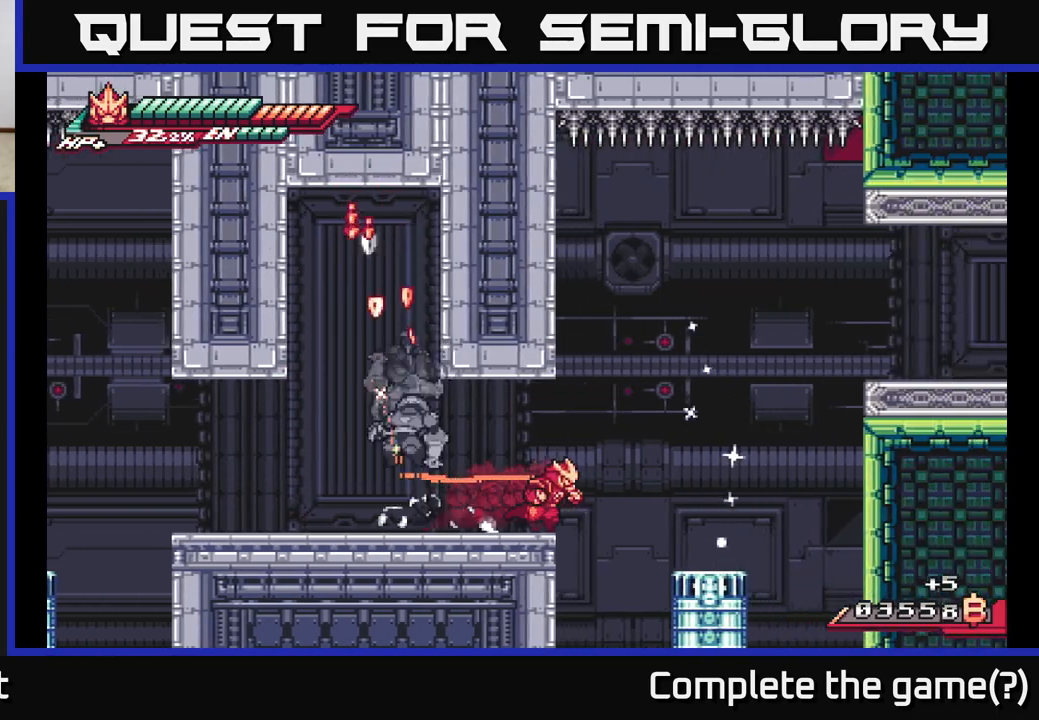
{"buttons": ["A", "L2"], "left_stick": "right", "right_stick": "center", "events": [[100, "A", "down"], [317, "A", "up"], [367, "A", "down"]]}
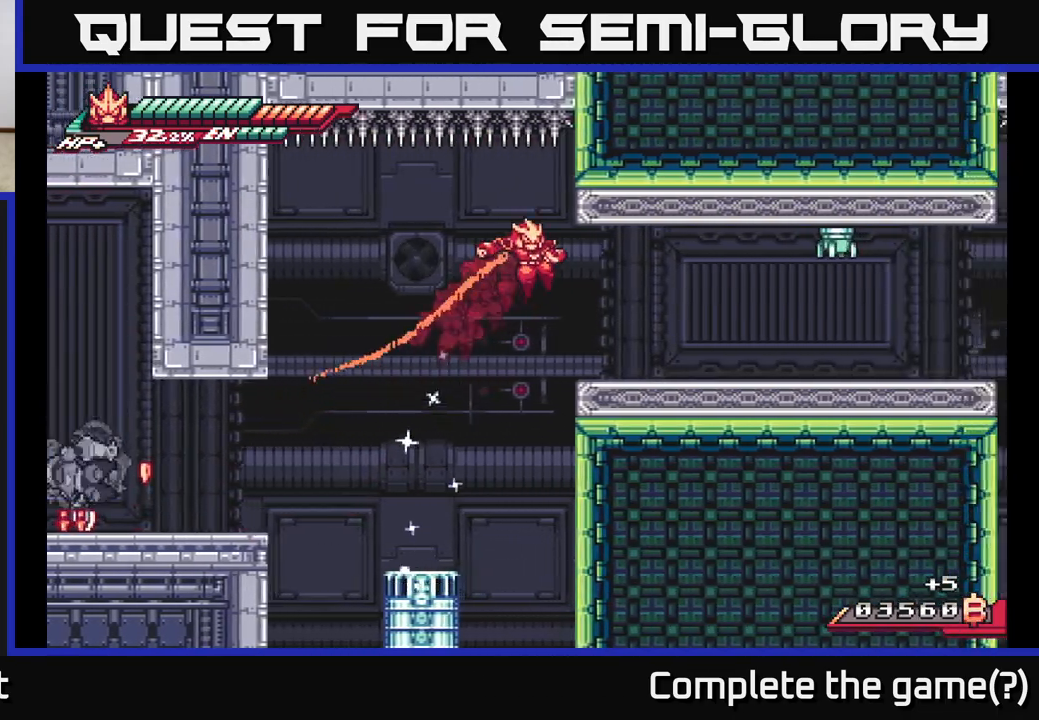
{"buttons": [], "left_stick": "right", "right_stick": "center", "events": [[67, "A", "up"], [317, "L2", "up"]]}
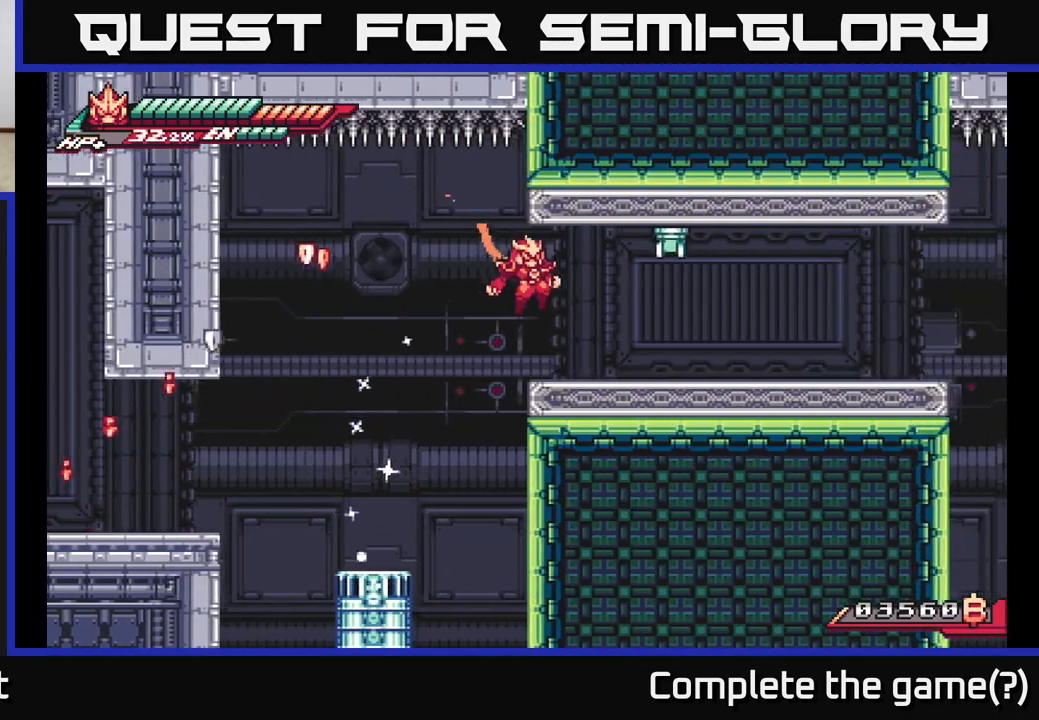
{"buttons": ["X"], "left_stick": "center", "right_stick": "center", "events": [[117, "left_stick", "center"], [150, "A", "down"], [183, "X", "down"], [283, "A", "up"], [283, "X", "up"], [417, "X", "down"]]}
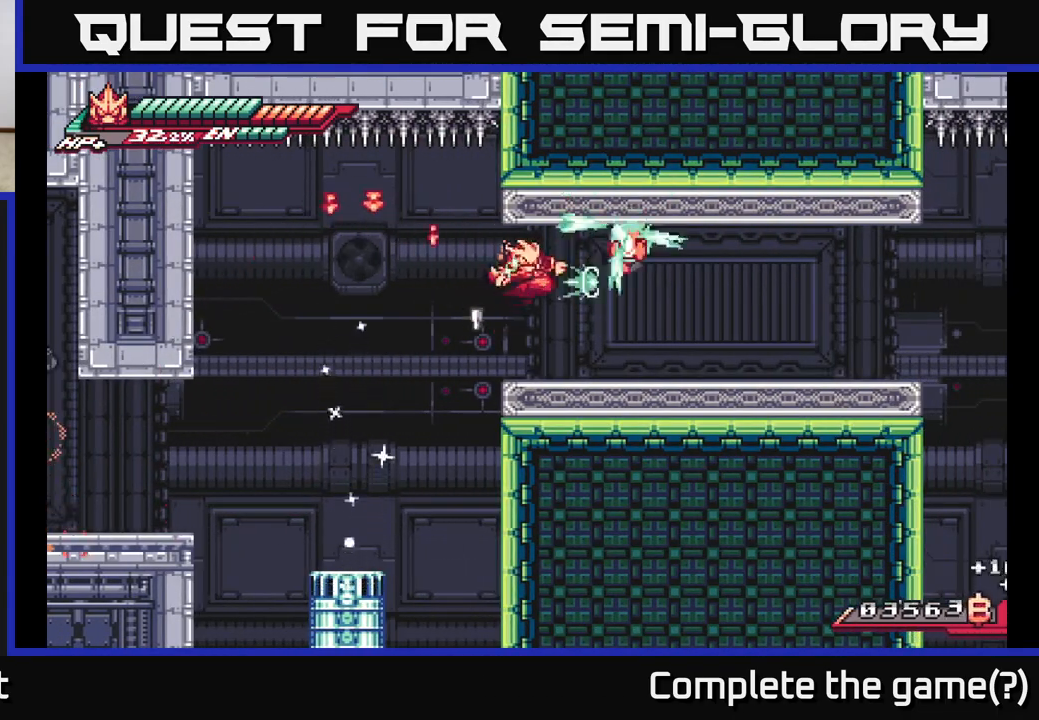
{"buttons": [], "left_stick": "right", "right_stick": "center", "events": [[33, "X", "up"], [67, "A", "down"], [133, "X", "down"], [183, "A", "up"], [250, "X", "up"], [450, "left_stick", "right"]]}
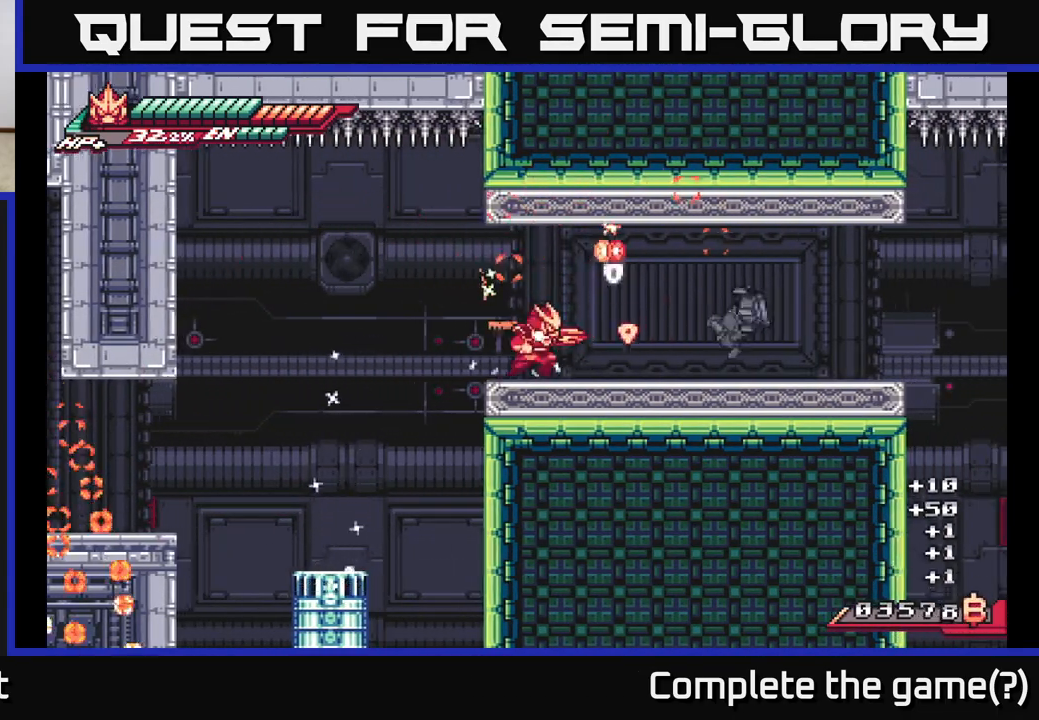
{"buttons": ["L2", "R2"], "left_stick": "right", "right_stick": "center", "events": [[17, "R2", "down"], [367, "L2", "down"]]}
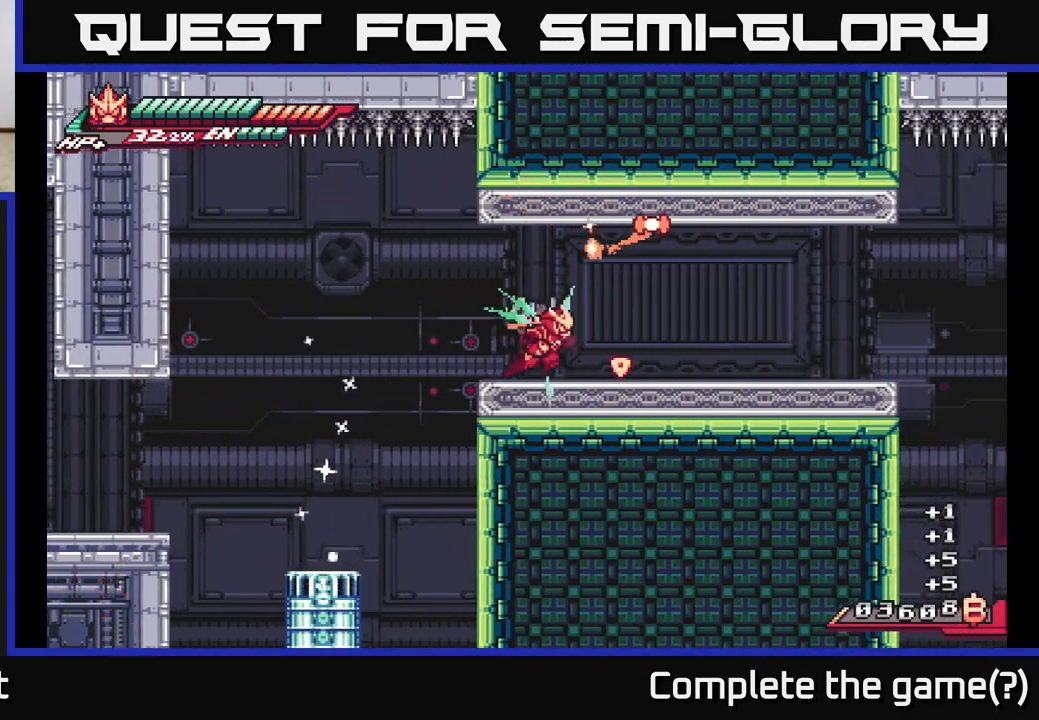
{"buttons": ["L2"], "left_stick": "right", "right_stick": "center", "events": [[433, "A", "down"], [467, "R2", "up"], [467, "X", "down"], [483, "A", "up"], [483, "X", "up"]]}
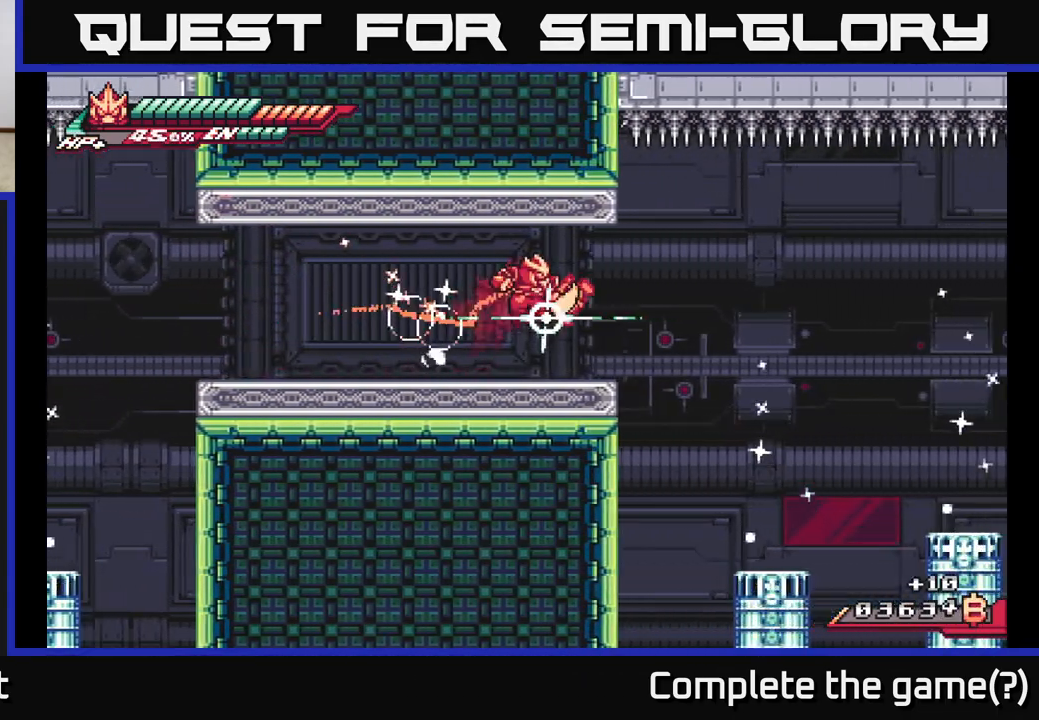
{"buttons": ["L2"], "left_stick": "right", "right_stick": "center", "events": [[50, "L2", "up"], [117, "left_stick", "left"], [300, "left_stick", "center"], [350, "left_stick", "right"], [483, "L2", "down"]]}
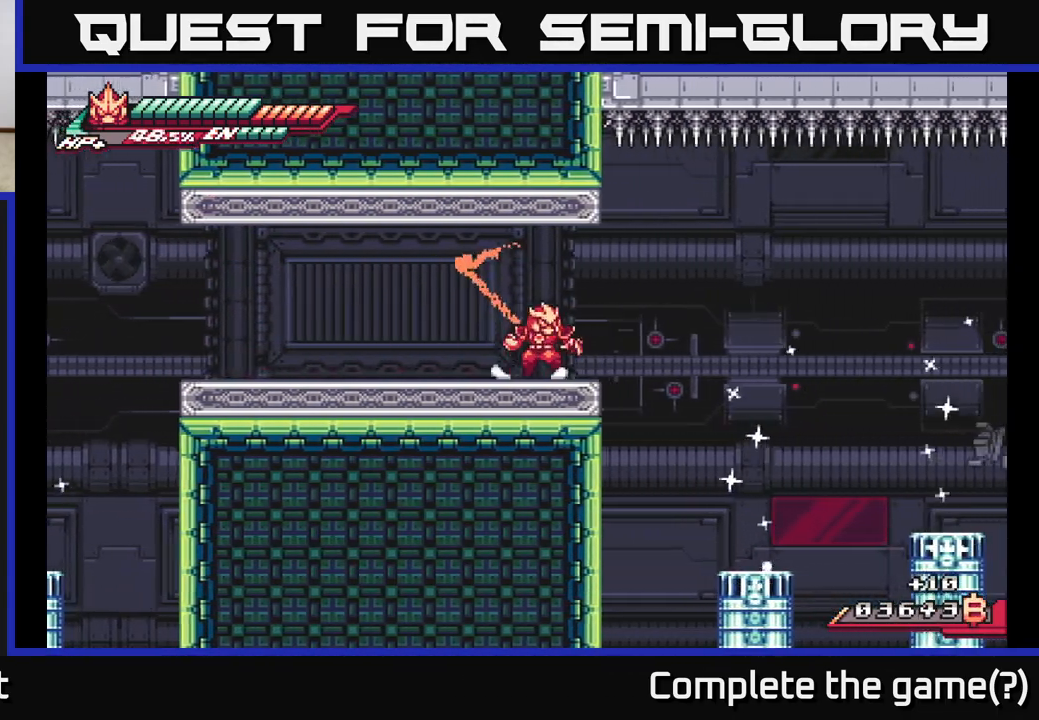
{"buttons": ["L2"], "left_stick": "right", "right_stick": "center", "events": [[117, "A", "down"], [400, "A", "up"]]}
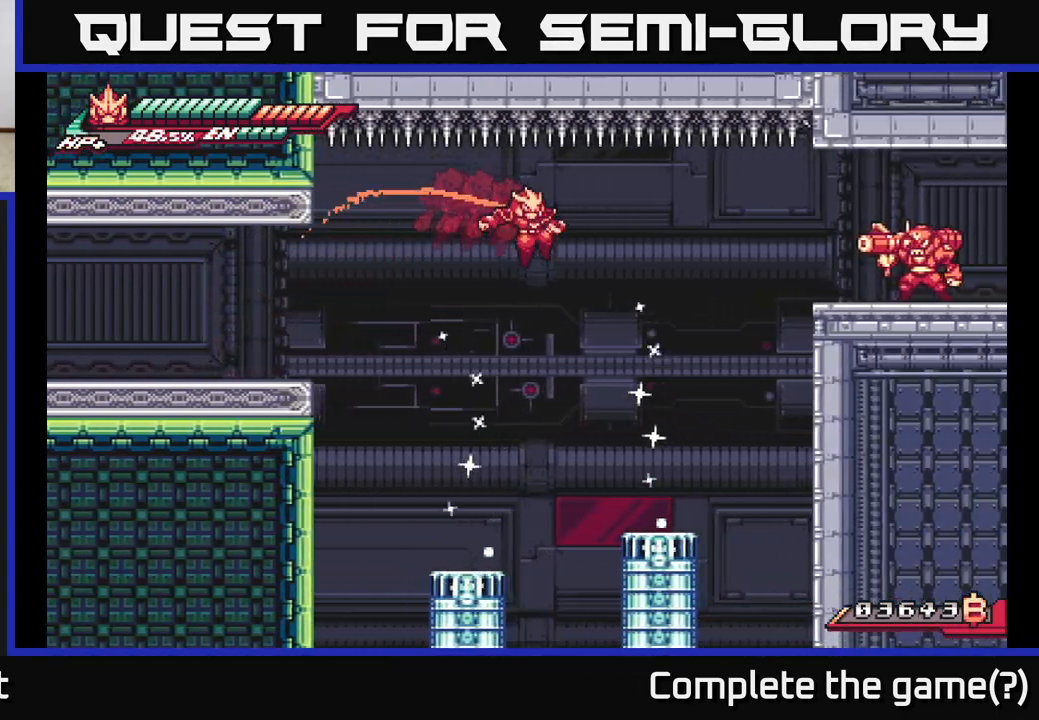
{"buttons": ["X"], "left_stick": "right", "right_stick": "center", "events": [[250, "A", "down"], [400, "X", "down"], [467, "A", "up"], [500, "L2", "up"]]}
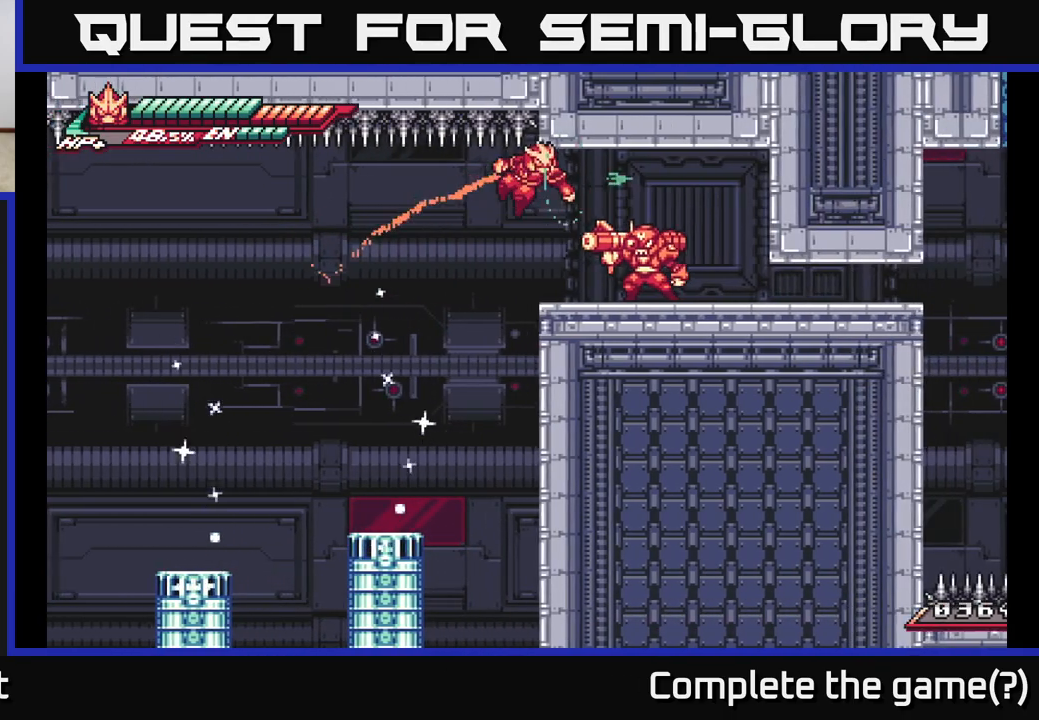
{"buttons": [], "left_stick": "center", "right_stick": "center", "events": [[33, "X", "up"], [50, "left_stick", "center"], [133, "X", "down"], [200, "left_stick", "right"], [233, "X", "up"], [333, "left_stick", "center"], [350, "X", "down"], [467, "X", "up"]]}
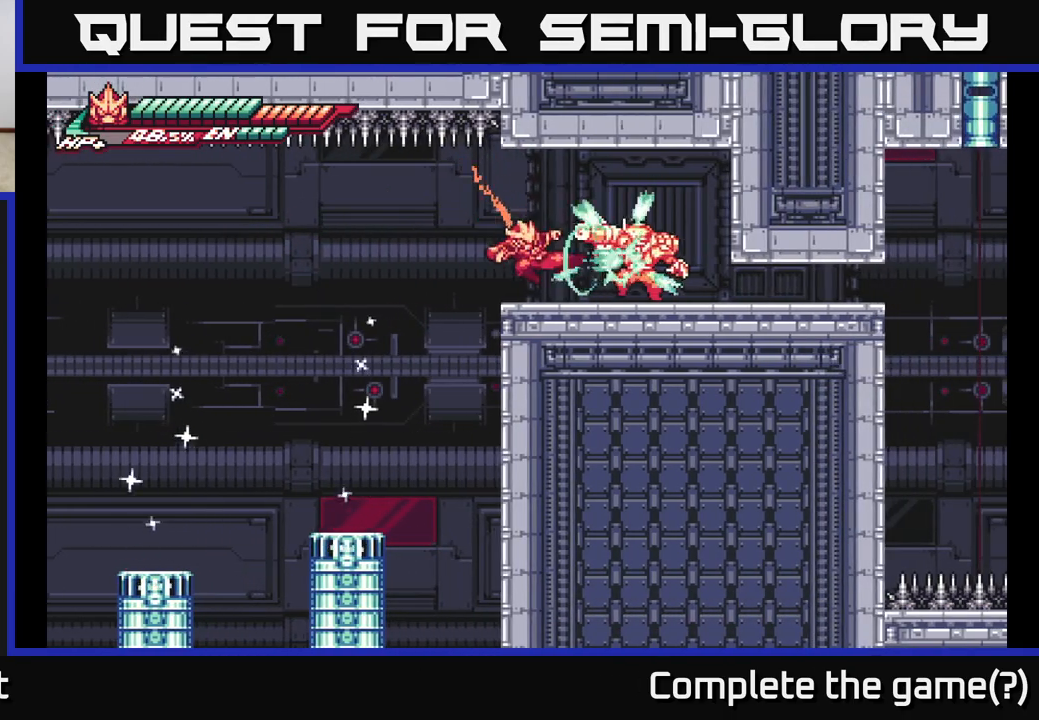
{"buttons": [], "left_stick": "right", "right_stick": "center", "events": [[67, "left_stick", "right"], [150, "R1", "down"], [250, "R1", "up"]]}
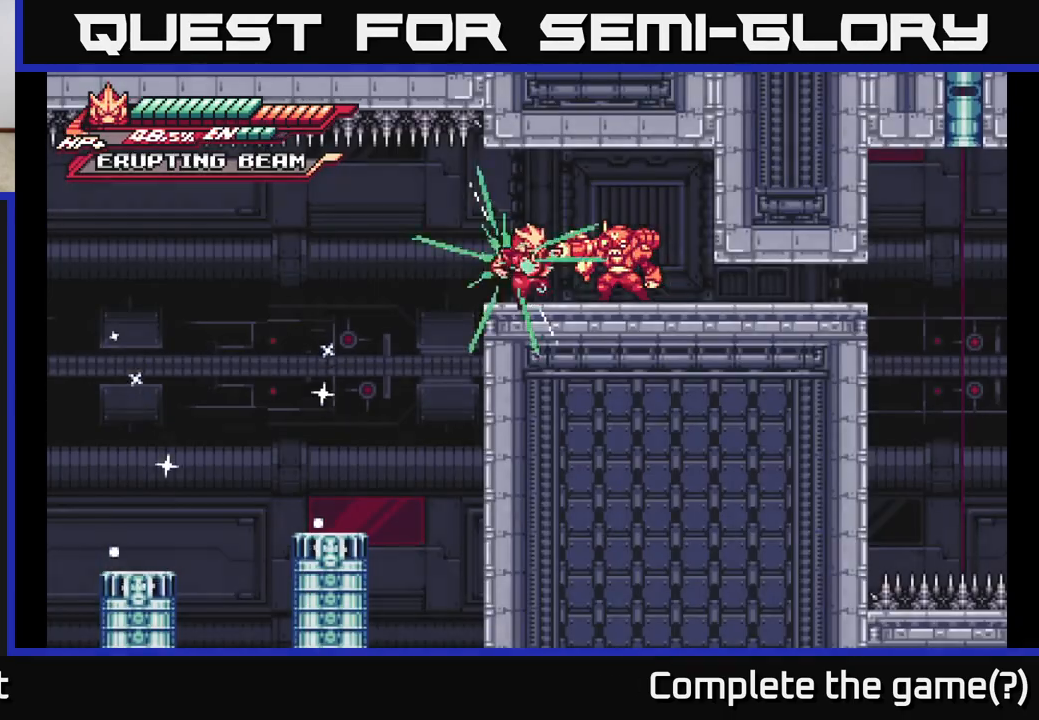
{"buttons": [], "left_stick": "right", "right_stick": "center", "events": [[67, "left_stick", "center"], [400, "left_stick", "right"]]}
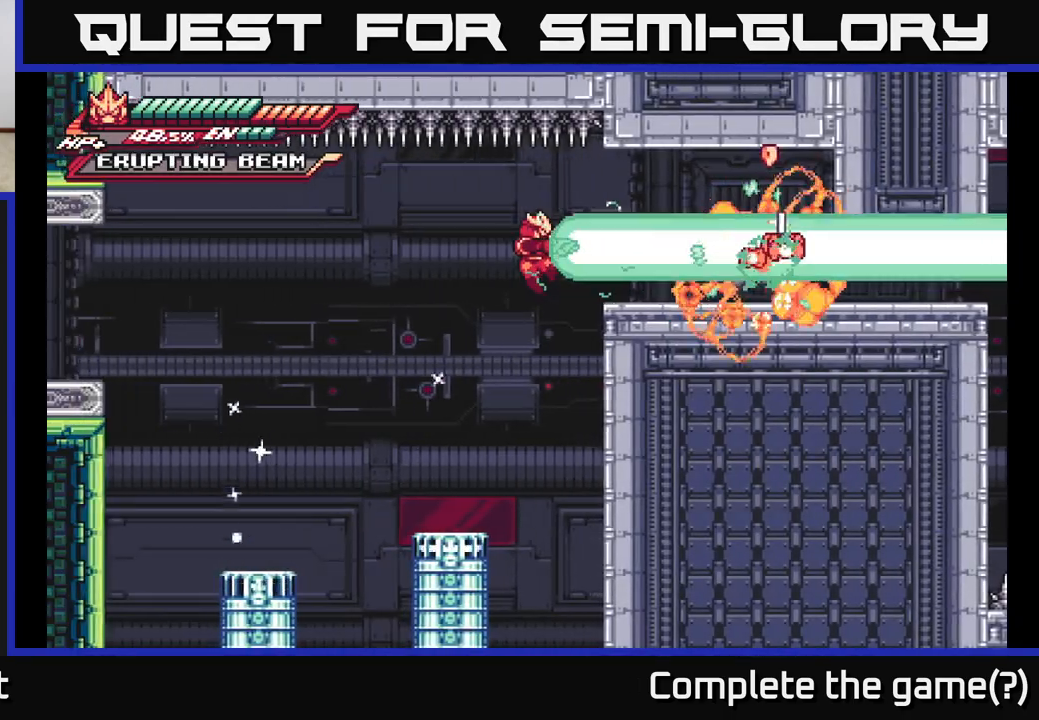
{"buttons": ["L2"], "left_stick": "right", "right_stick": "center", "events": [[417, "L2", "down"]]}
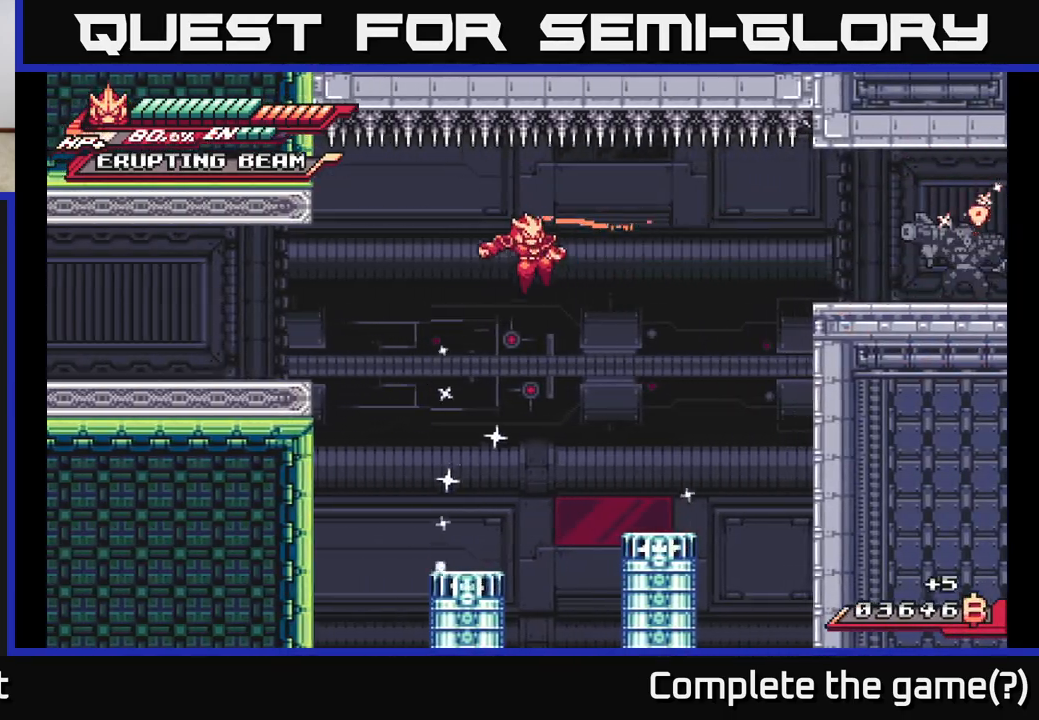
{"buttons": ["A", "L2"], "left_stick": "right", "right_stick": "center", "events": [[267, "A", "down"]]}
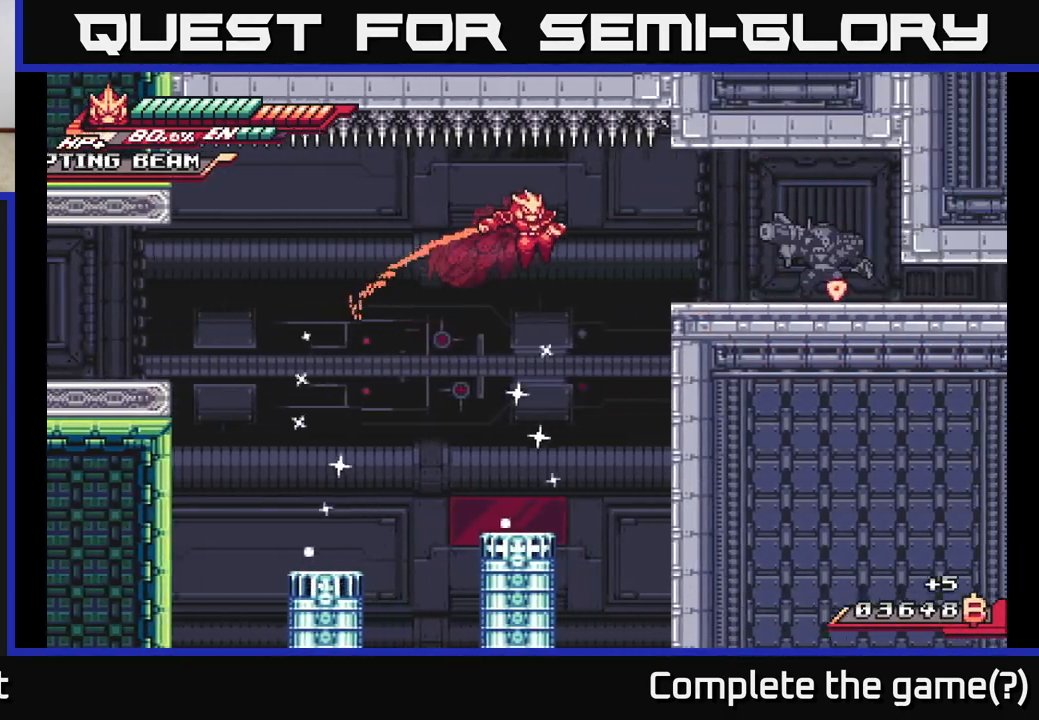
{"buttons": [], "left_stick": "center", "right_stick": "center", "events": [[17, "A", "up"], [367, "X", "down"], [400, "L2", "up"], [467, "X", "up"], [500, "left_stick", "center"]]}
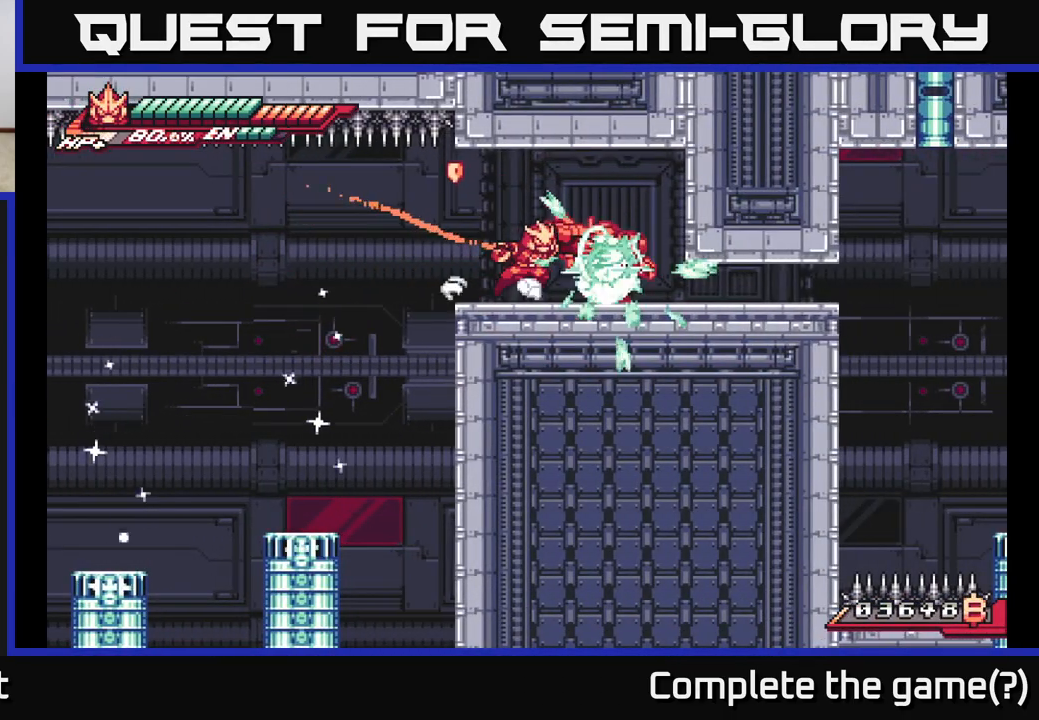
{"buttons": ["R2"], "left_stick": "right", "right_stick": "center", "events": [[50, "X", "down"], [100, "X", "up"], [383, "R2", "down"], [450, "left_stick", "right"]]}
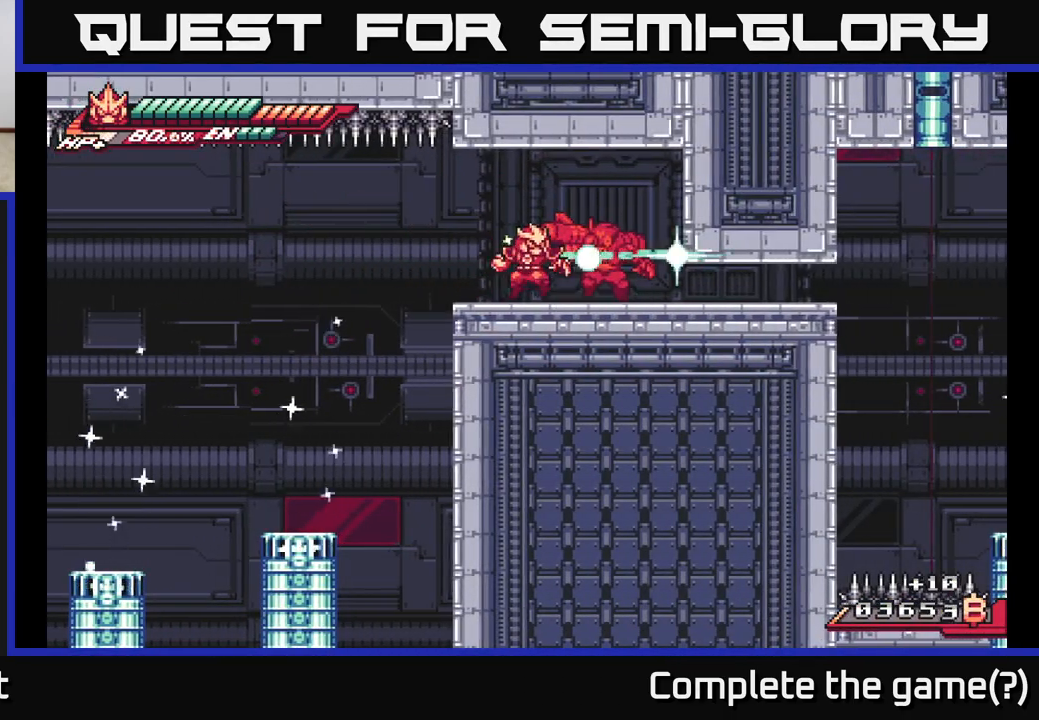
{"buttons": ["A", "L2"], "left_stick": "down", "right_stick": "center", "events": [[100, "R2", "up"], [233, "L2", "down"], [283, "A", "down"], [300, "left_stick", "down"]]}
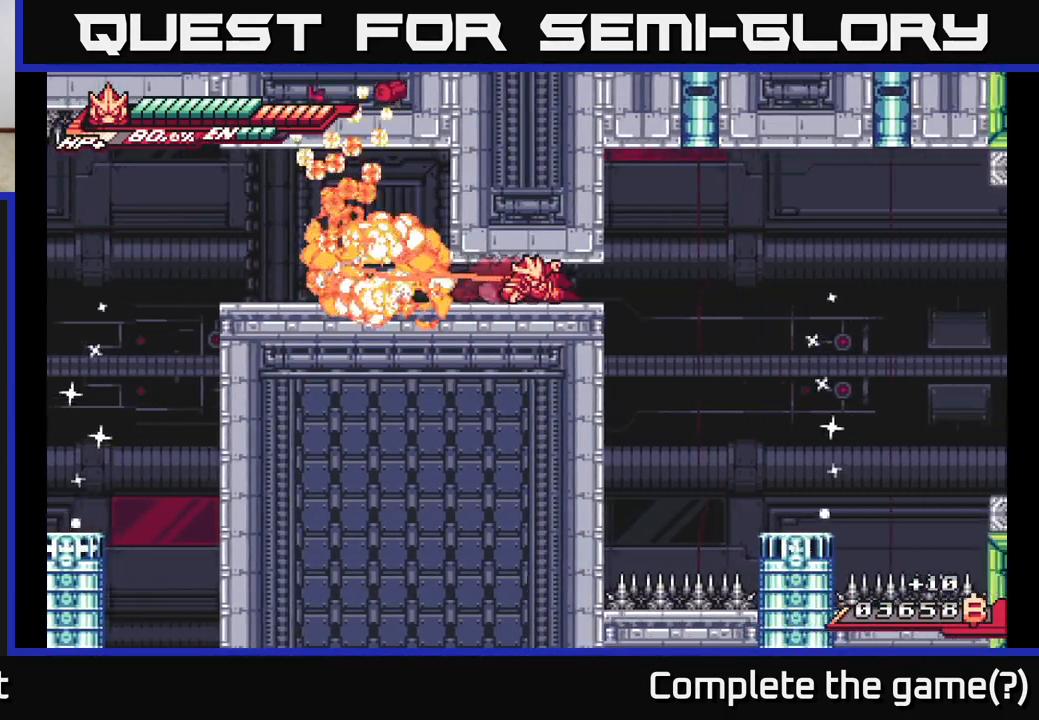
{"buttons": [], "left_stick": "right", "right_stick": "center", "events": [[117, "left_stick", "down-right"], [233, "A", "up"], [233, "left_stick", "right"], [267, "L2", "up"]]}